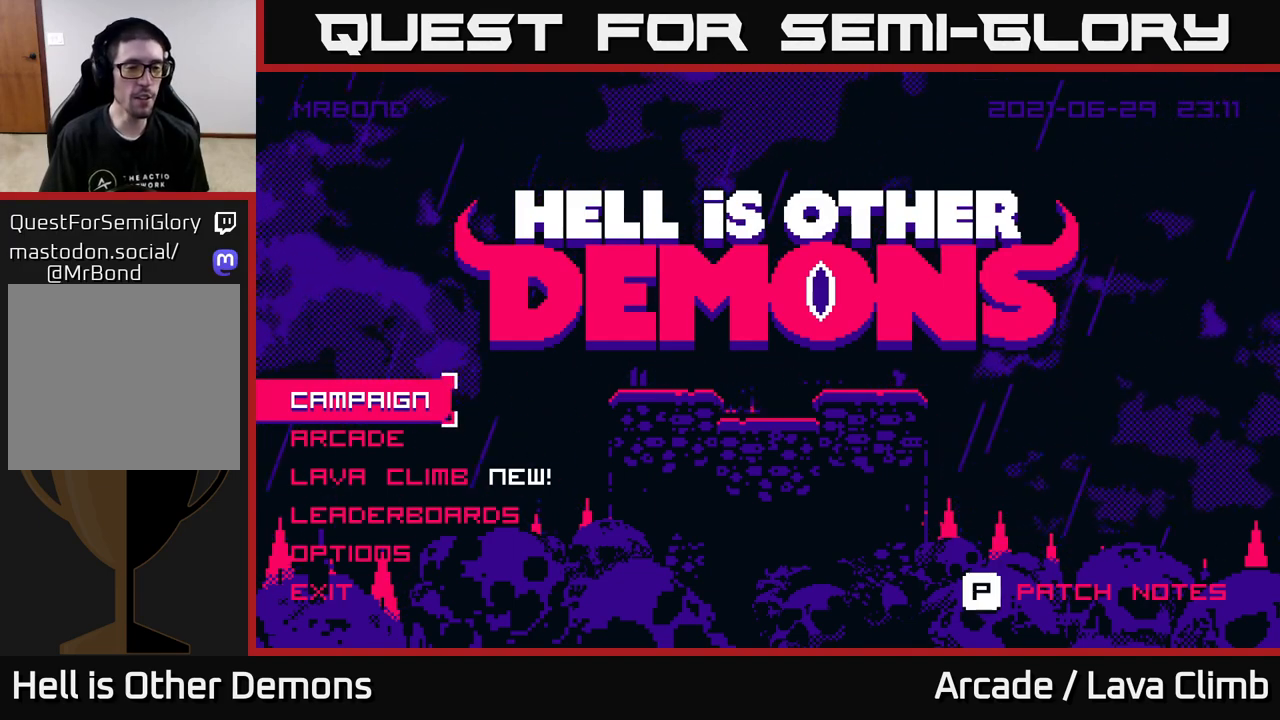
Gameplay with a controller (Xbox layout); each line is a JSON object with the inputs held at the frame after it. "events" lists button and stick changes between this image and that frame as [ms after this image, input, new state], when the widget could be followed in between.
{"buttons": [], "left_stick": "center", "right_stick": "center", "events": [[167, "DPAD_DOWN", "down"], [233, "DPAD_DOWN", "up"]]}
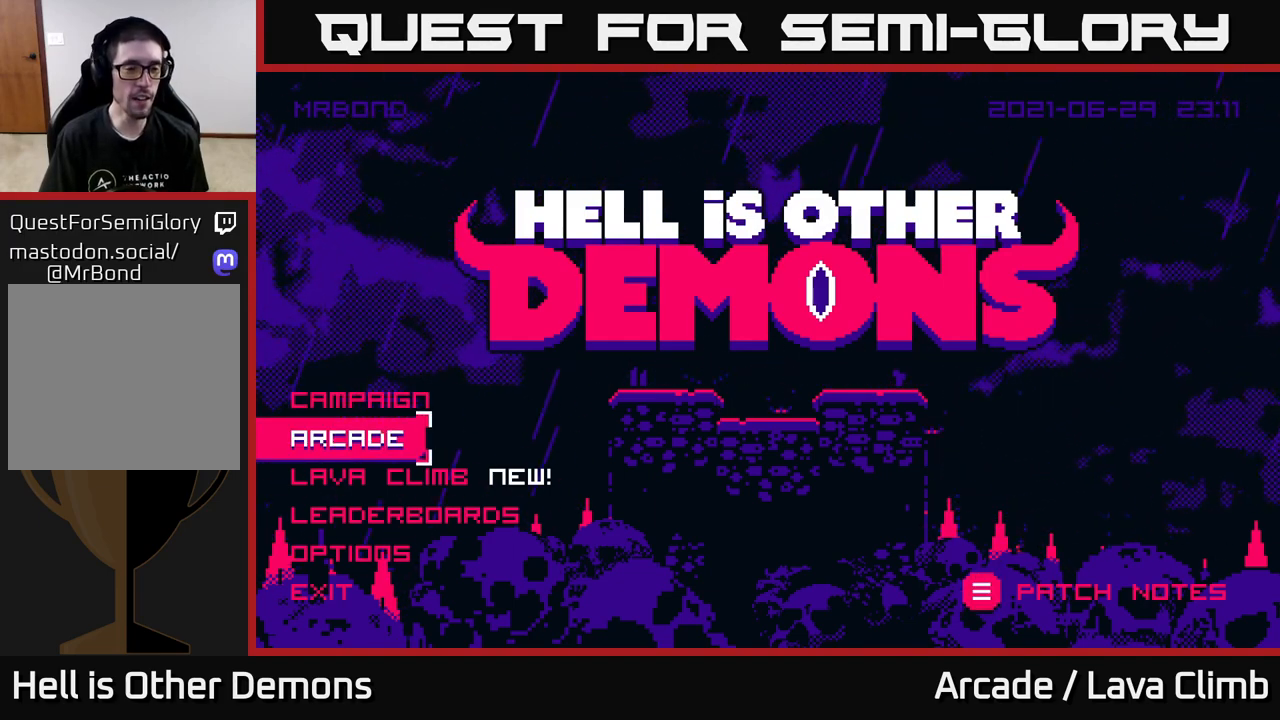
{"buttons": [], "left_stick": "center", "right_stick": "center", "events": []}
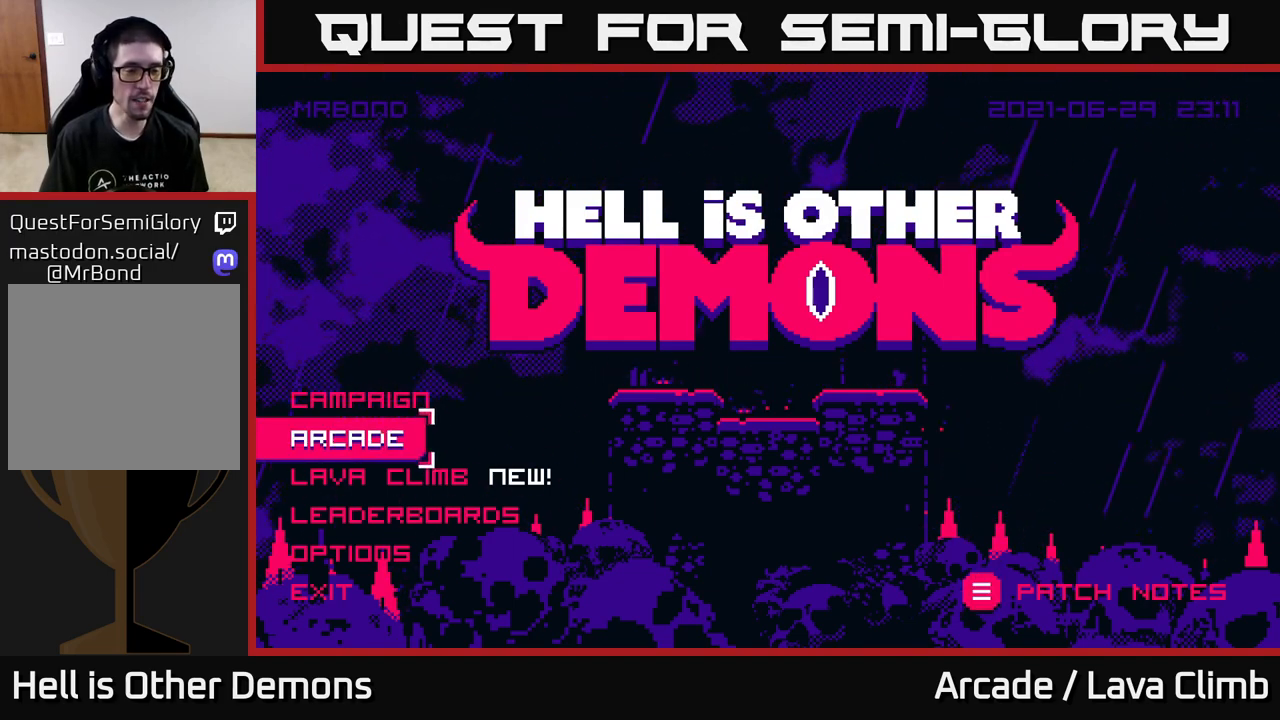
{"buttons": [], "left_stick": "center", "right_stick": "center", "events": [[250, "DPAD_DOWN", "down"], [383, "DPAD_DOWN", "up"]]}
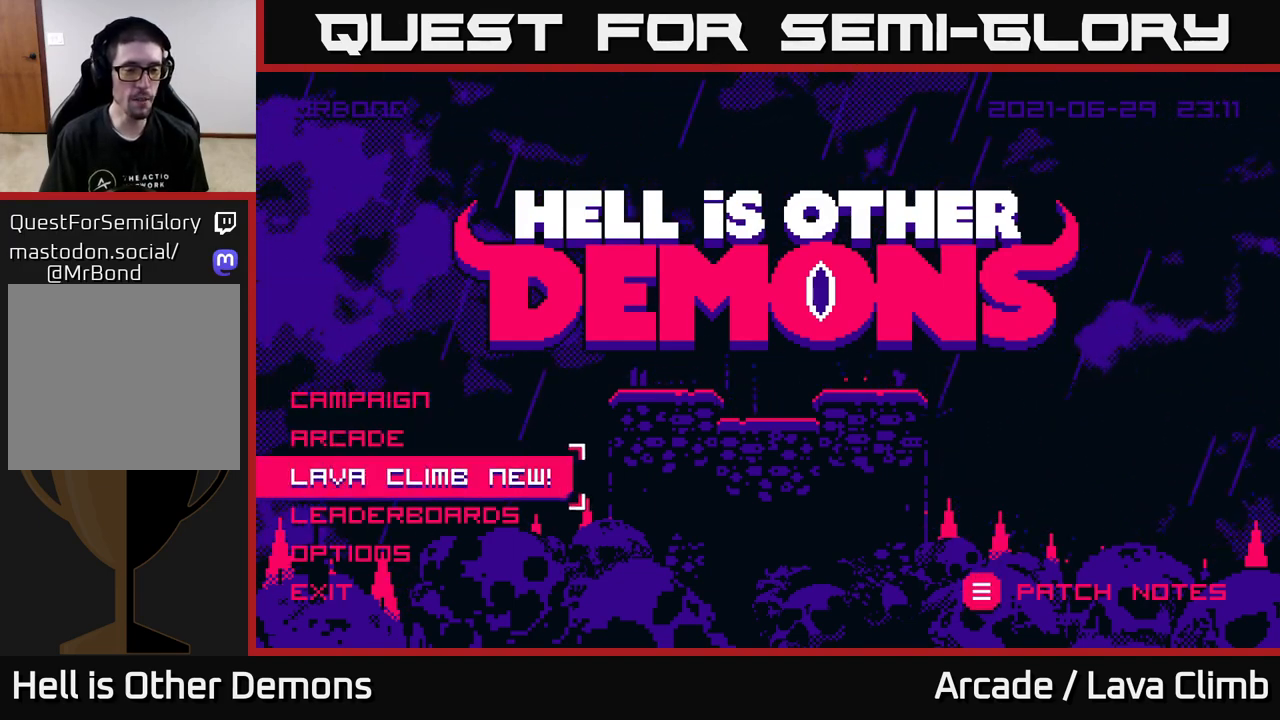
{"buttons": [], "left_stick": "center", "right_stick": "center", "events": [[117, "DPAD_UP", "down"], [233, "DPAD_UP", "up"]]}
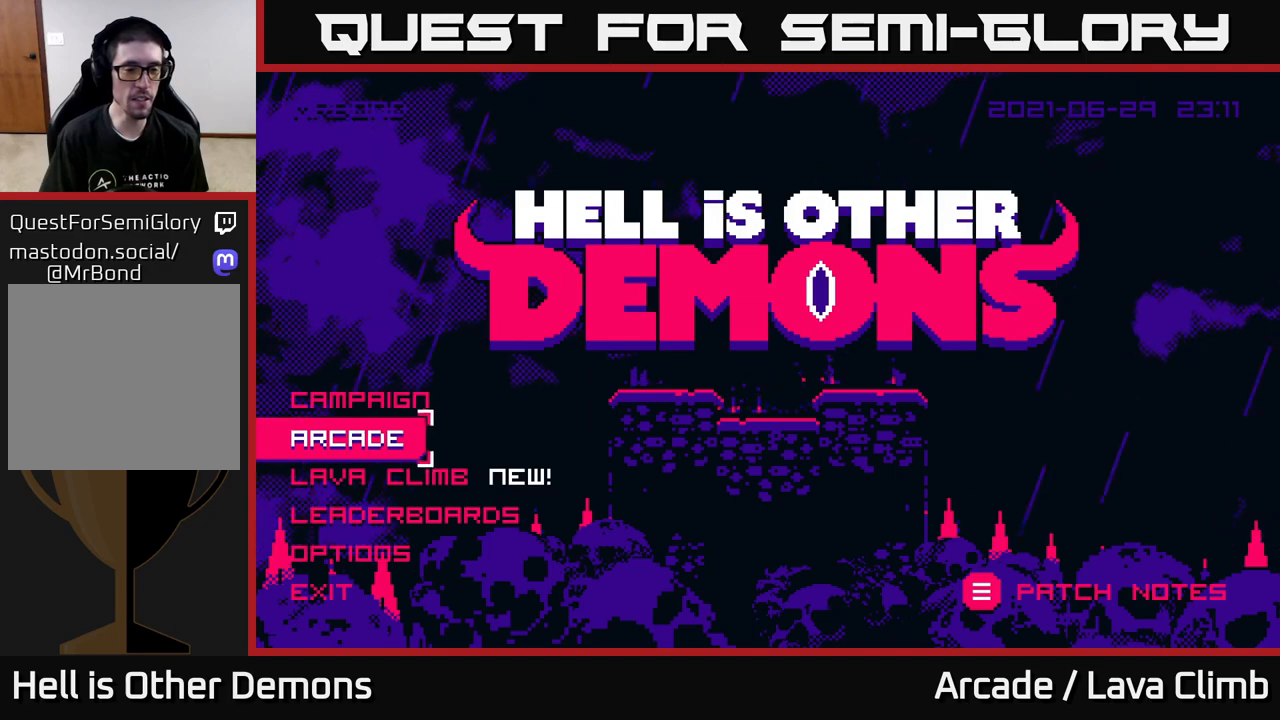
{"buttons": [], "left_stick": "center", "right_stick": "center", "events": [[367, "DPAD_DOWN", "down"], [467, "DPAD_DOWN", "up"]]}
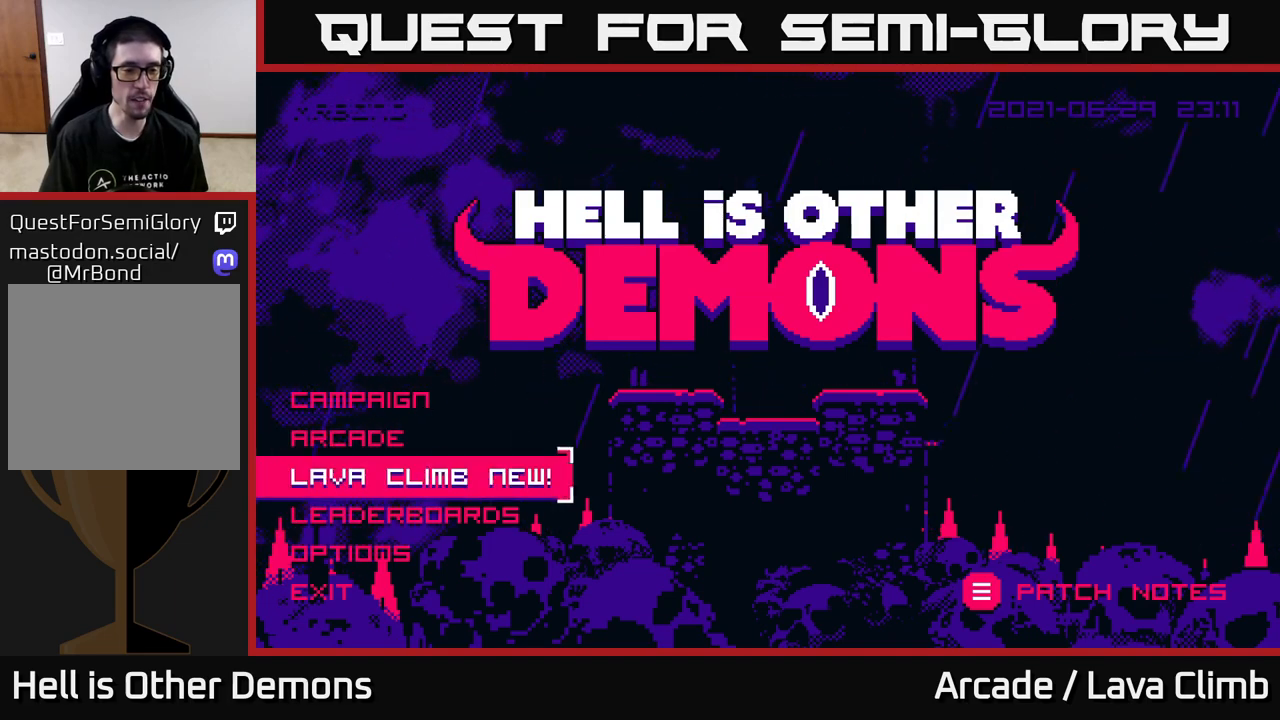
{"buttons": [], "left_stick": "center", "right_stick": "center", "events": []}
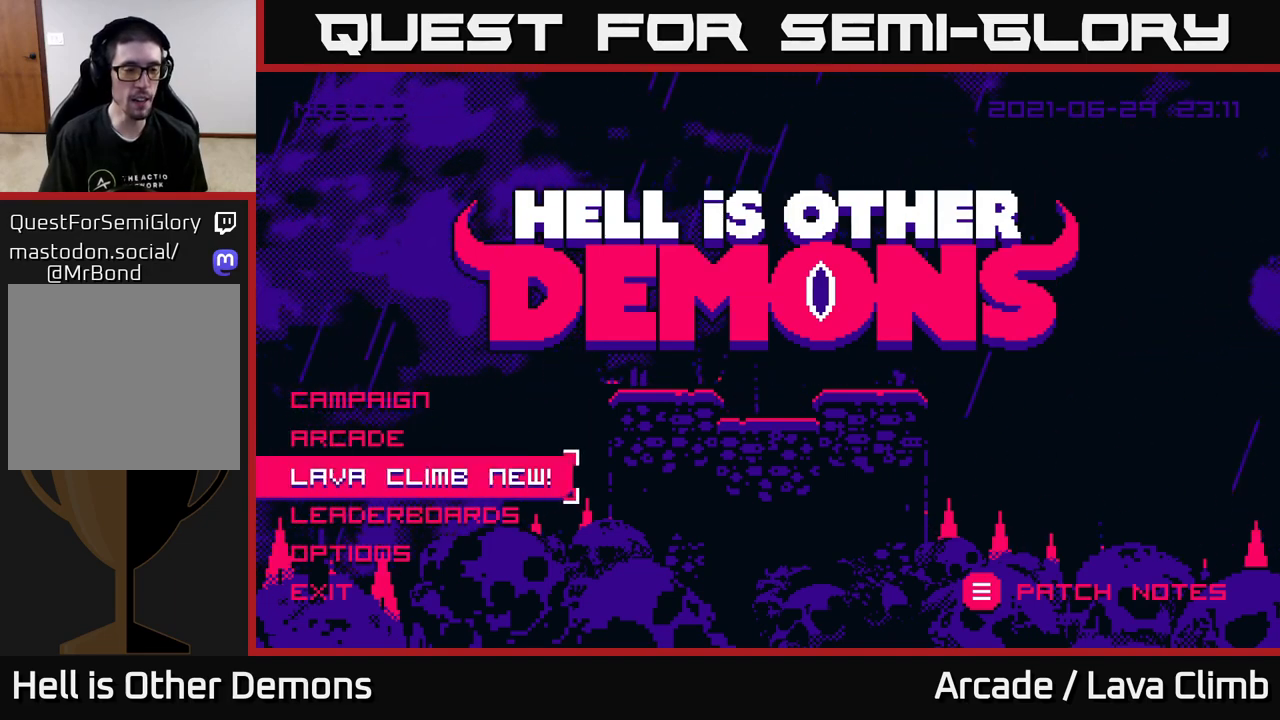
{"buttons": ["DPAD_UP"], "left_stick": "center", "right_stick": "center", "events": [[67, "DPAD_DOWN", "down"], [183, "DPAD_DOWN", "up"], [450, "DPAD_UP", "down"]]}
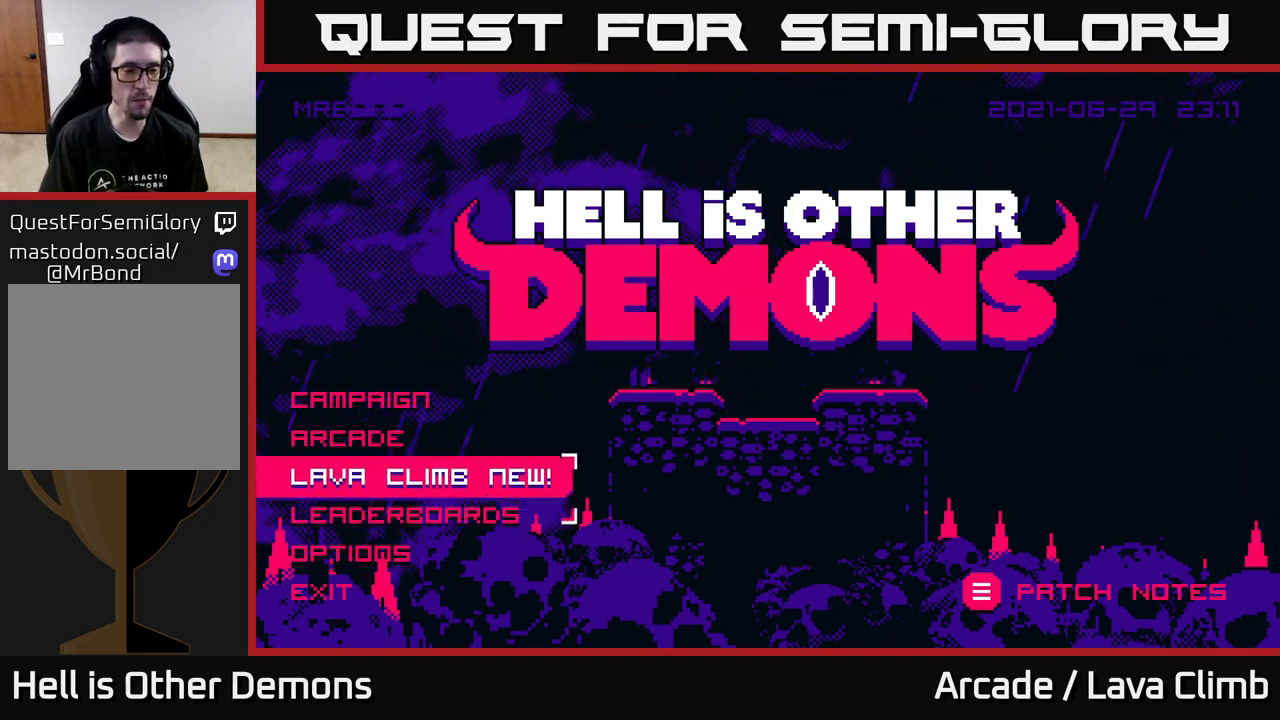
{"buttons": ["DPAD_DOWN"], "left_stick": "center", "right_stick": "center", "events": [[83, "DPAD_UP", "up"], [433, "DPAD_DOWN", "down"]]}
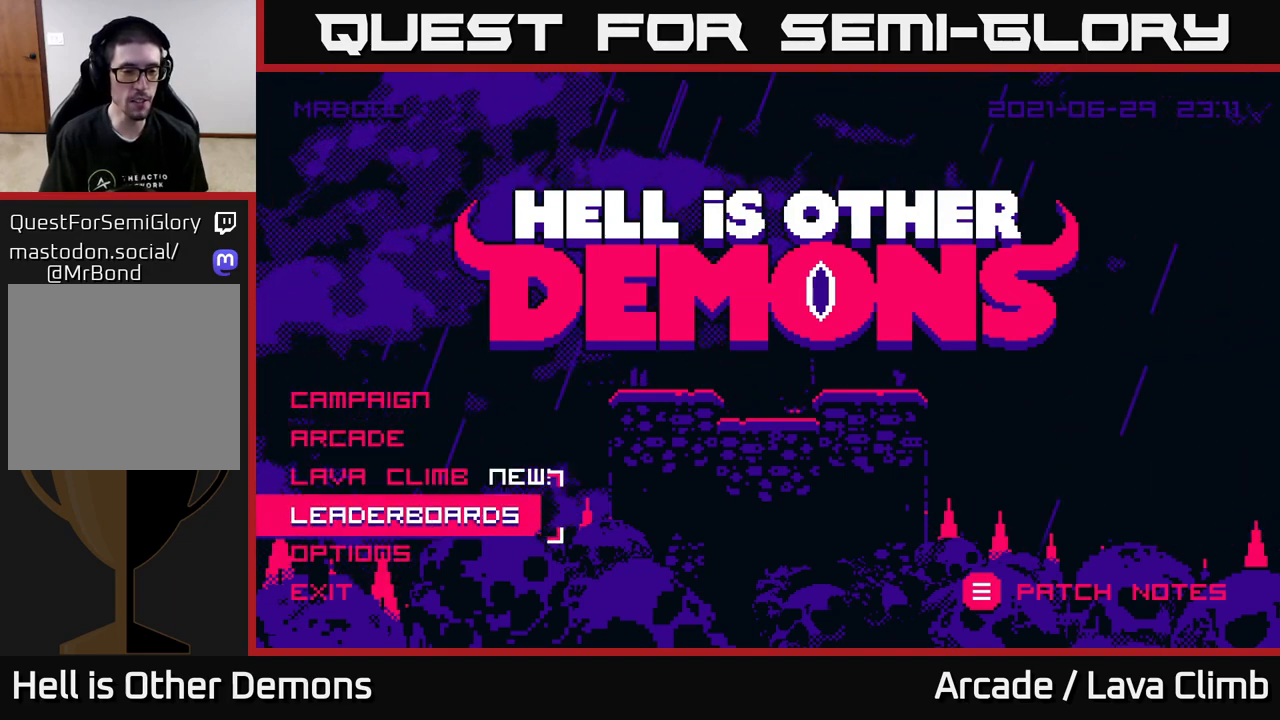
{"buttons": [], "left_stick": "center", "right_stick": "center", "events": [[50, "DPAD_DOWN", "up"], [233, "DPAD_UP", "down"], [417, "DPAD_UP", "up"]]}
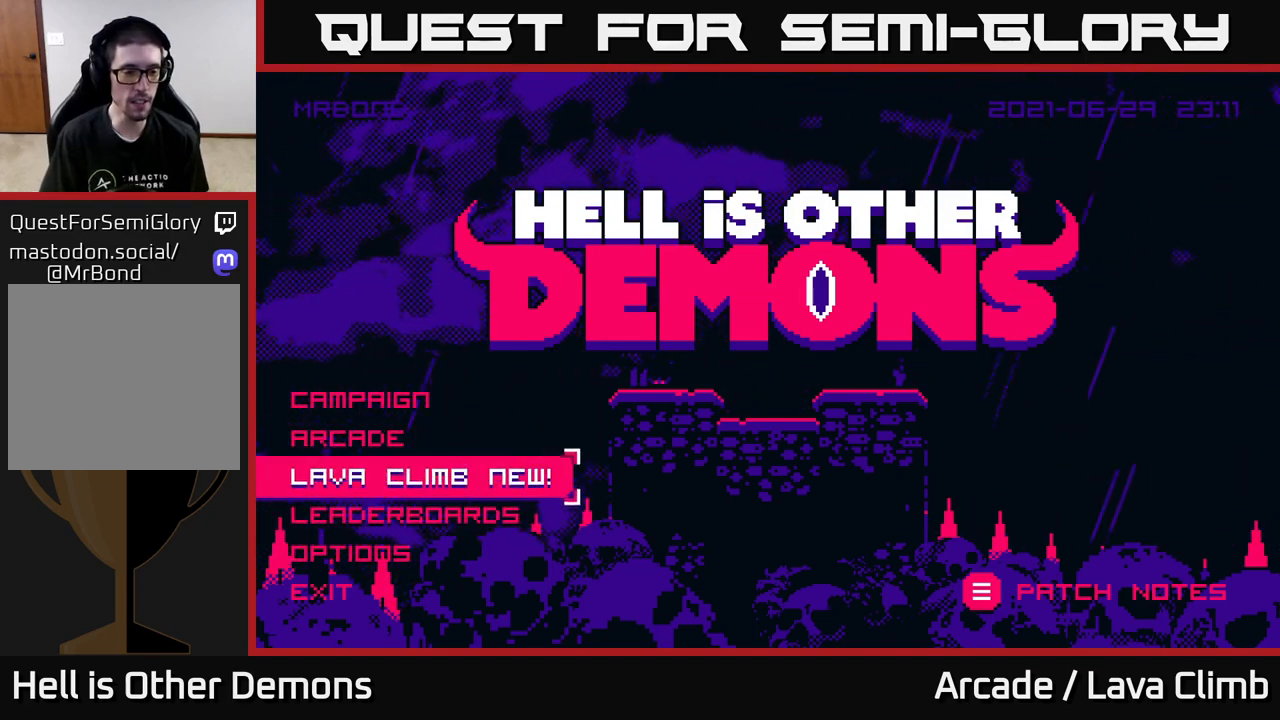
{"buttons": [], "left_stick": "center", "right_stick": "center", "events": [[317, "DPAD_UP", "down"], [433, "DPAD_UP", "up"]]}
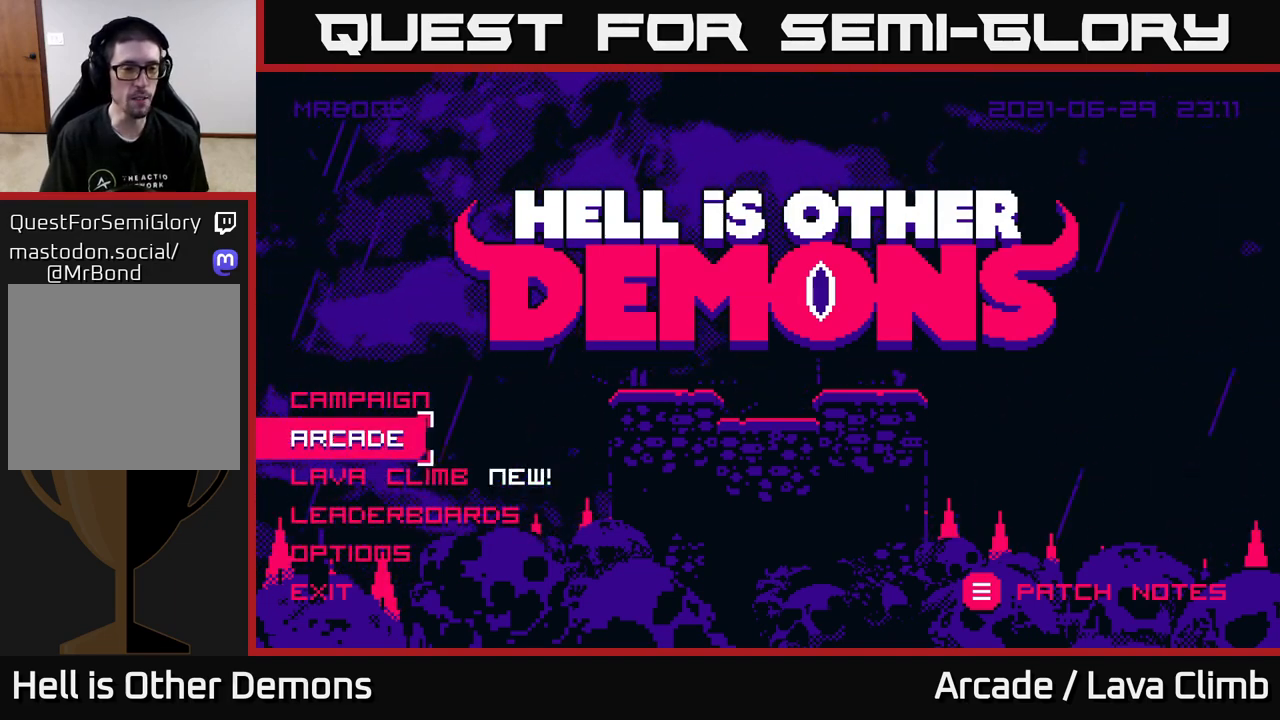
{"buttons": [], "left_stick": "center", "right_stick": "center", "events": [[183, "DPAD_UP", "down"], [283, "DPAD_UP", "up"]]}
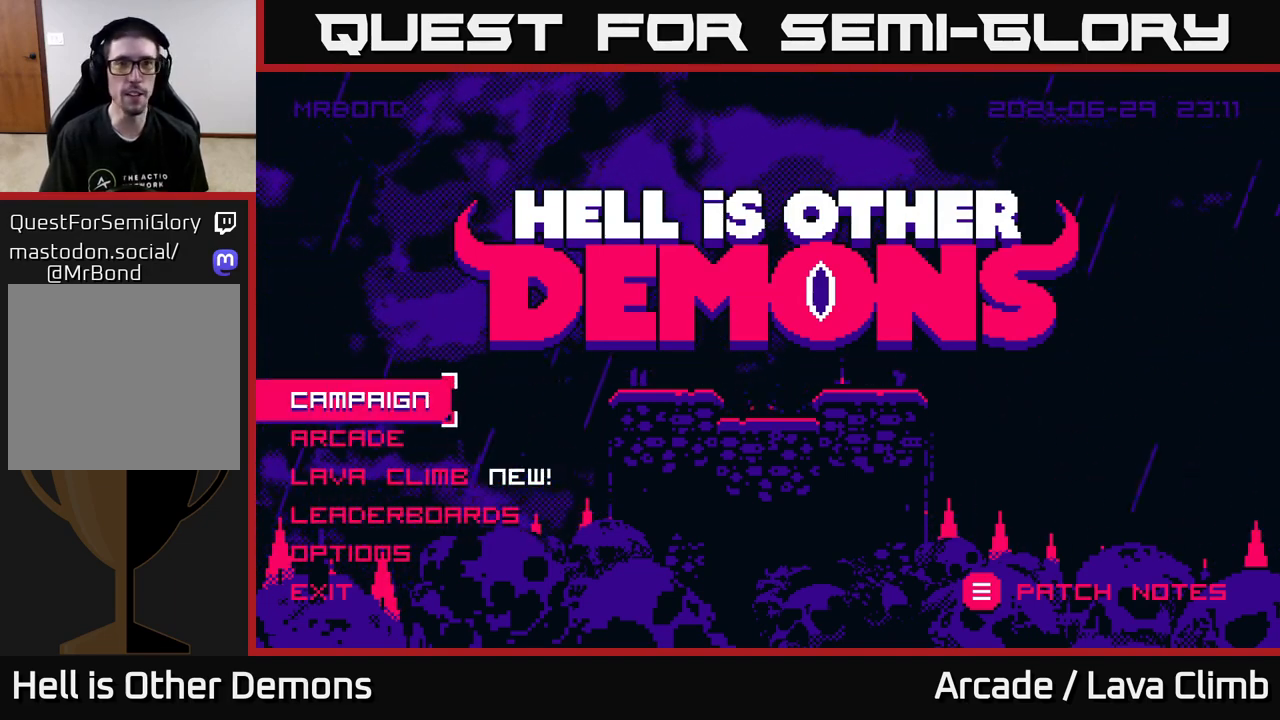
{"buttons": ["DPAD_UP"], "left_stick": "center", "right_stick": "center", "events": [[67, "DPAD_DOWN", "down"], [200, "DPAD_DOWN", "up"], [467, "DPAD_UP", "down"]]}
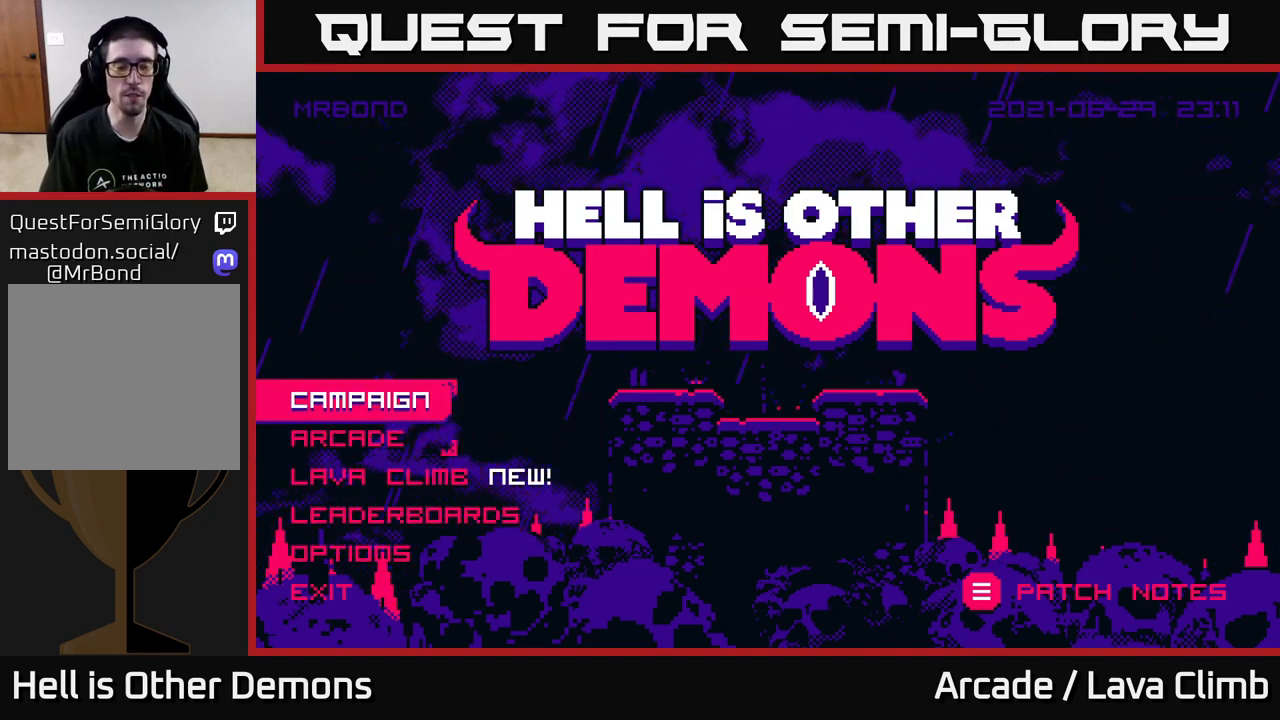
{"buttons": [], "left_stick": "center", "right_stick": "center", "events": [[83, "DPAD_UP", "up"], [233, "DPAD_DOWN", "down"], [333, "DPAD_DOWN", "up"]]}
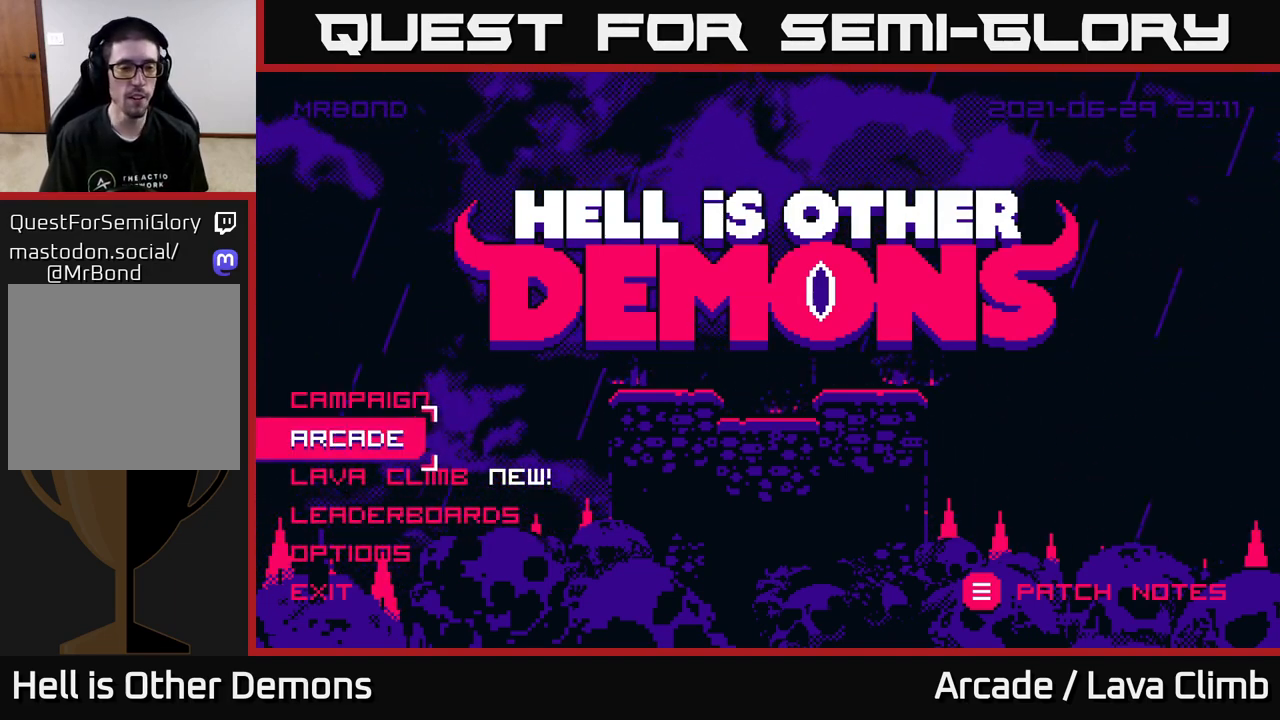
{"buttons": [], "left_stick": "center", "right_stick": "center", "events": [[183, "A", "down"], [283, "A", "up"]]}
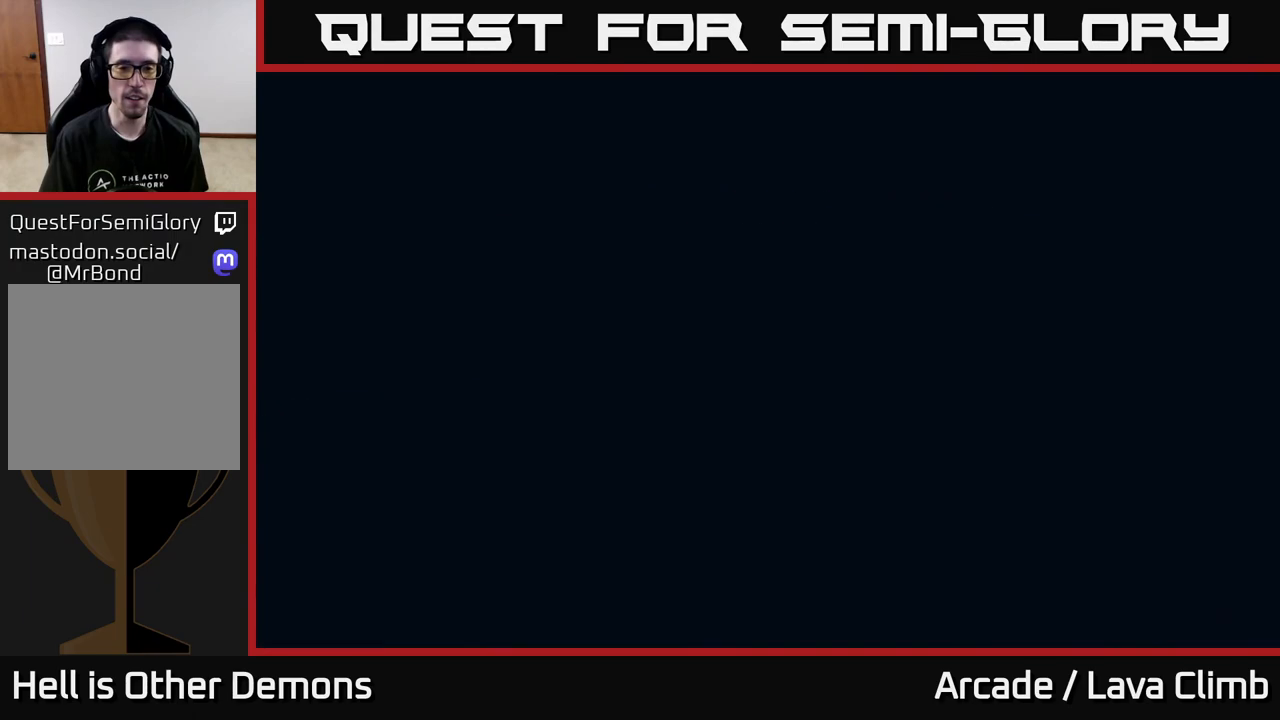
{"buttons": [], "left_stick": "center", "right_stick": "center", "events": []}
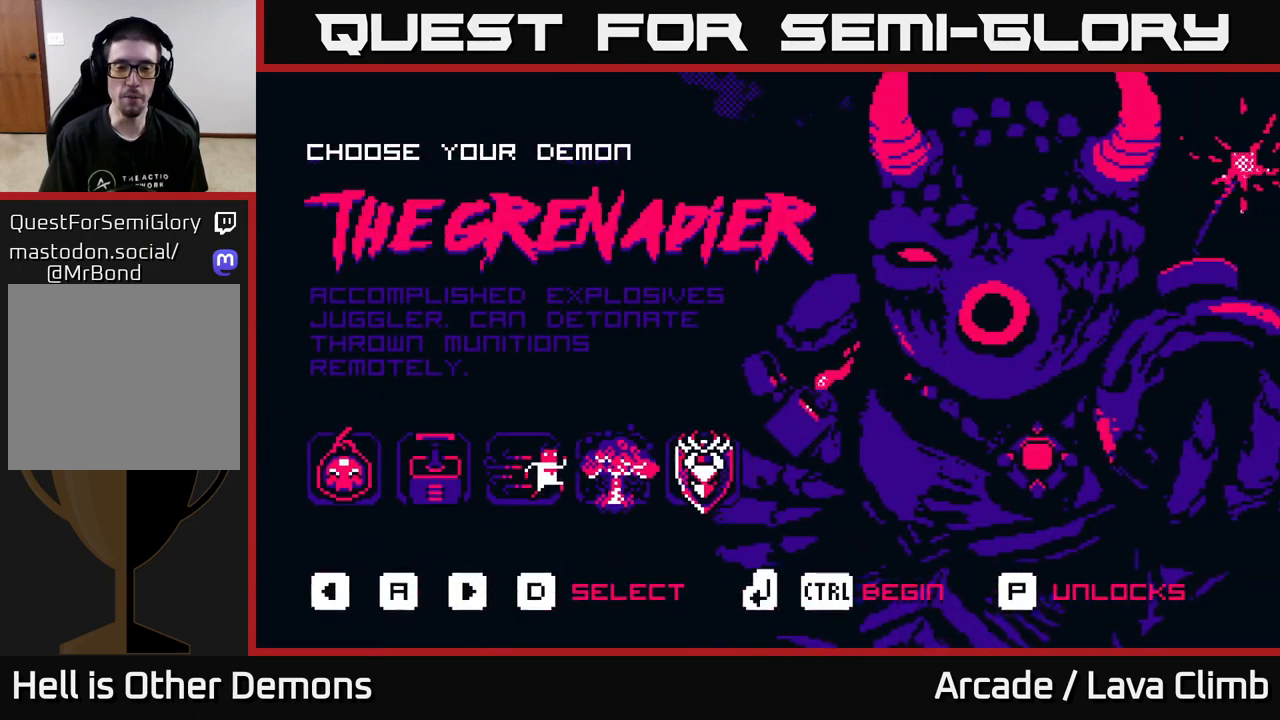
{"buttons": [], "left_stick": "center", "right_stick": "center", "events": []}
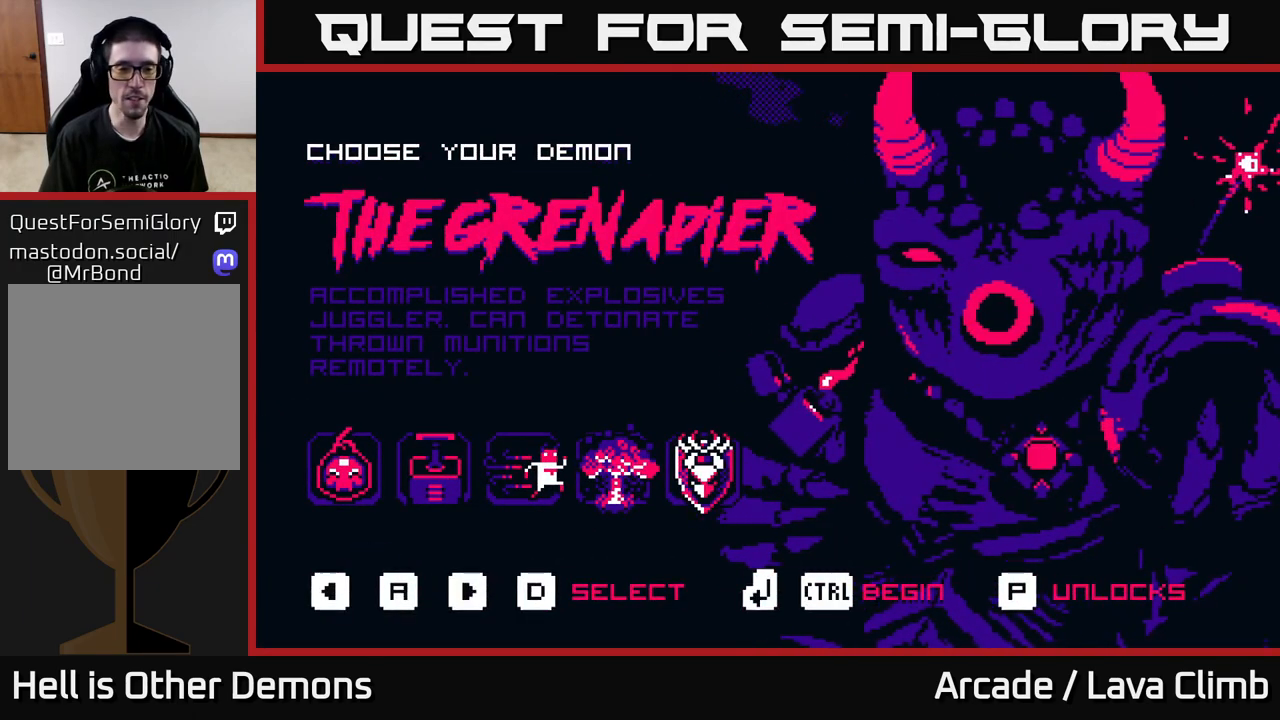
{"buttons": [], "left_stick": "center", "right_stick": "center", "events": [[50, "DPAD_RIGHT", "down"], [150, "DPAD_RIGHT", "up"]]}
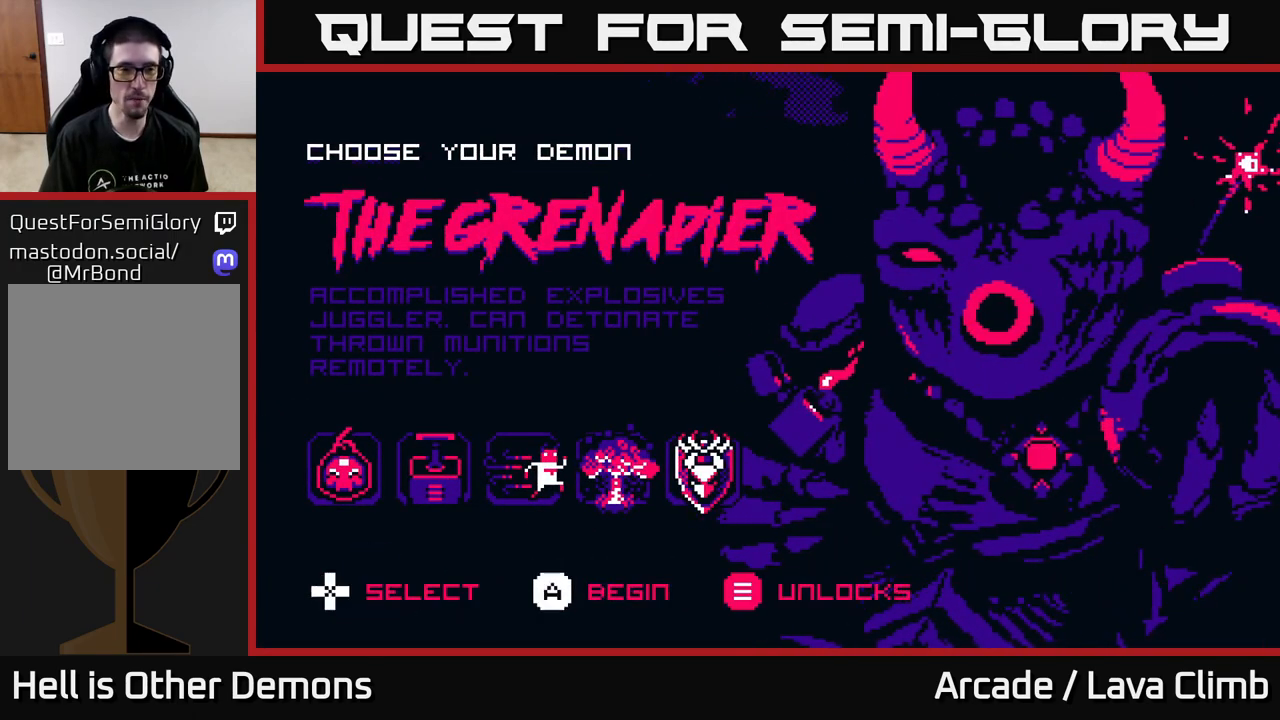
{"buttons": [], "left_stick": "center", "right_stick": "center", "events": [[67, "DPAD_LEFT", "down"], [200, "DPAD_LEFT", "up"]]}
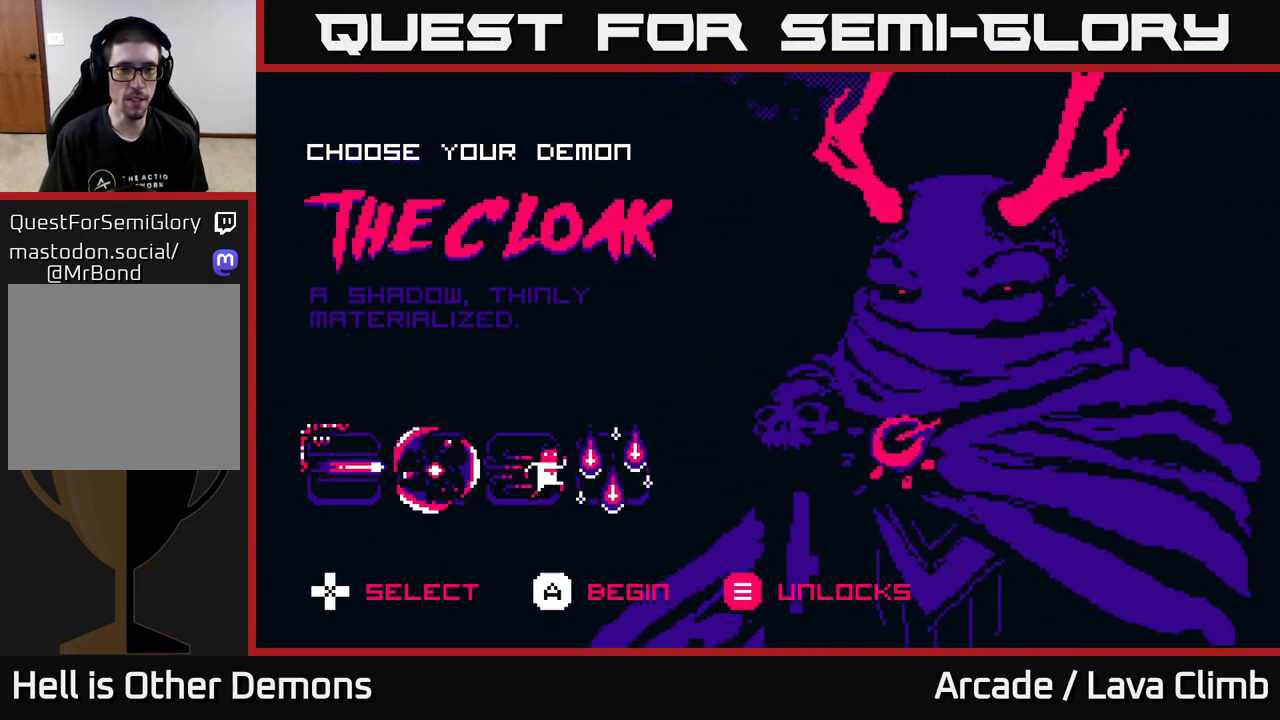
{"buttons": [], "left_stick": "center", "right_stick": "center", "events": []}
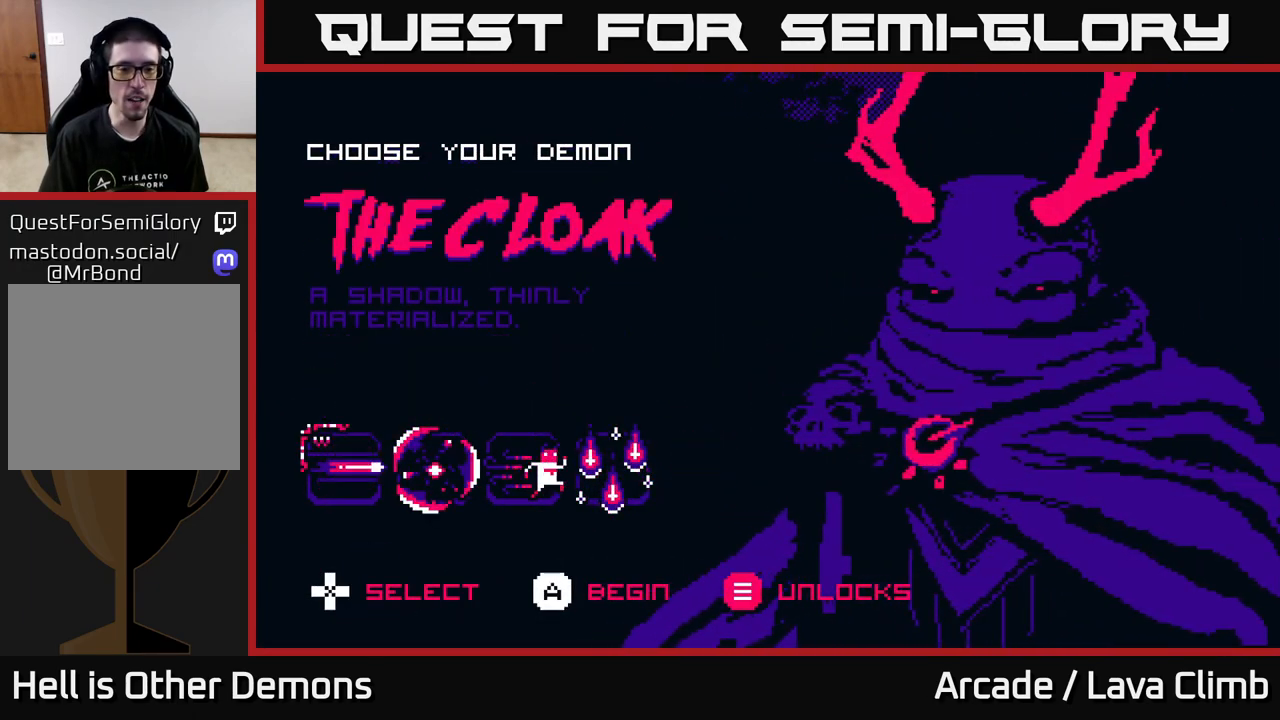
{"buttons": ["DPAD_DOWN"], "left_stick": "center", "right_stick": "center", "events": [[350, "DPAD_DOWN", "down"]]}
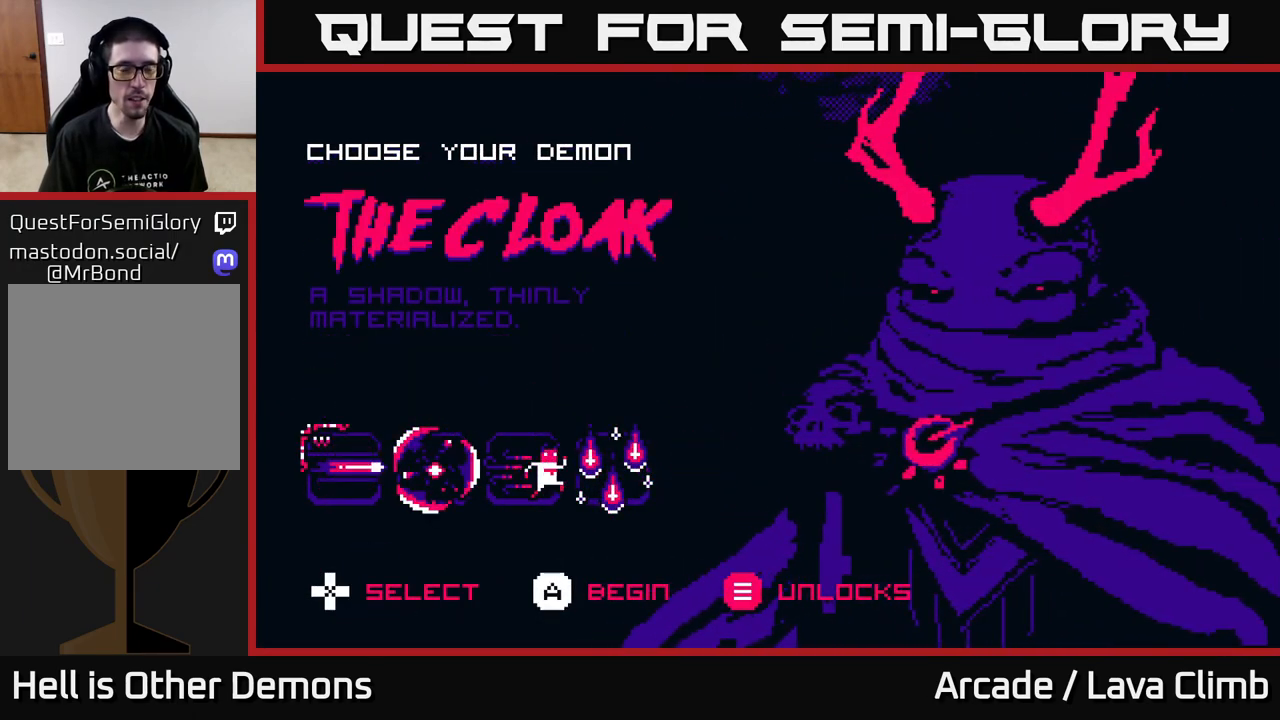
{"buttons": [], "left_stick": "center", "right_stick": "center", "events": [[17, "DPAD_DOWN", "up"]]}
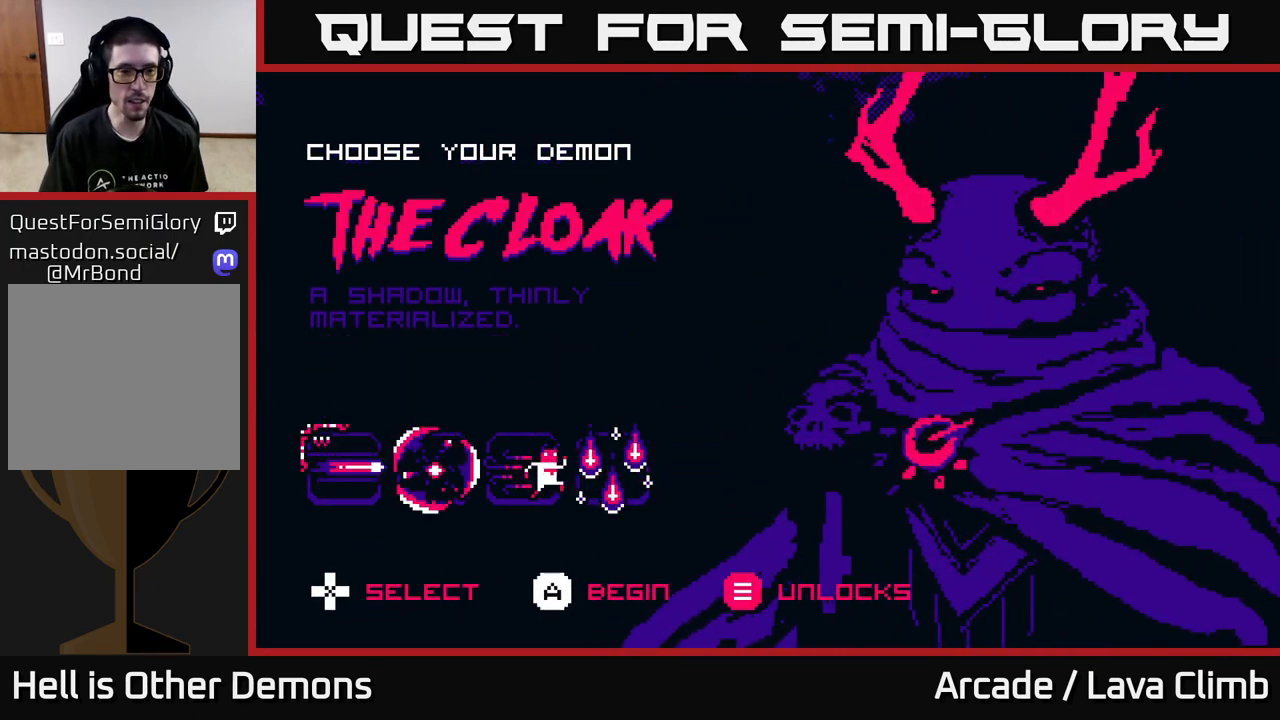
{"buttons": [], "left_stick": "center", "right_stick": "center", "events": []}
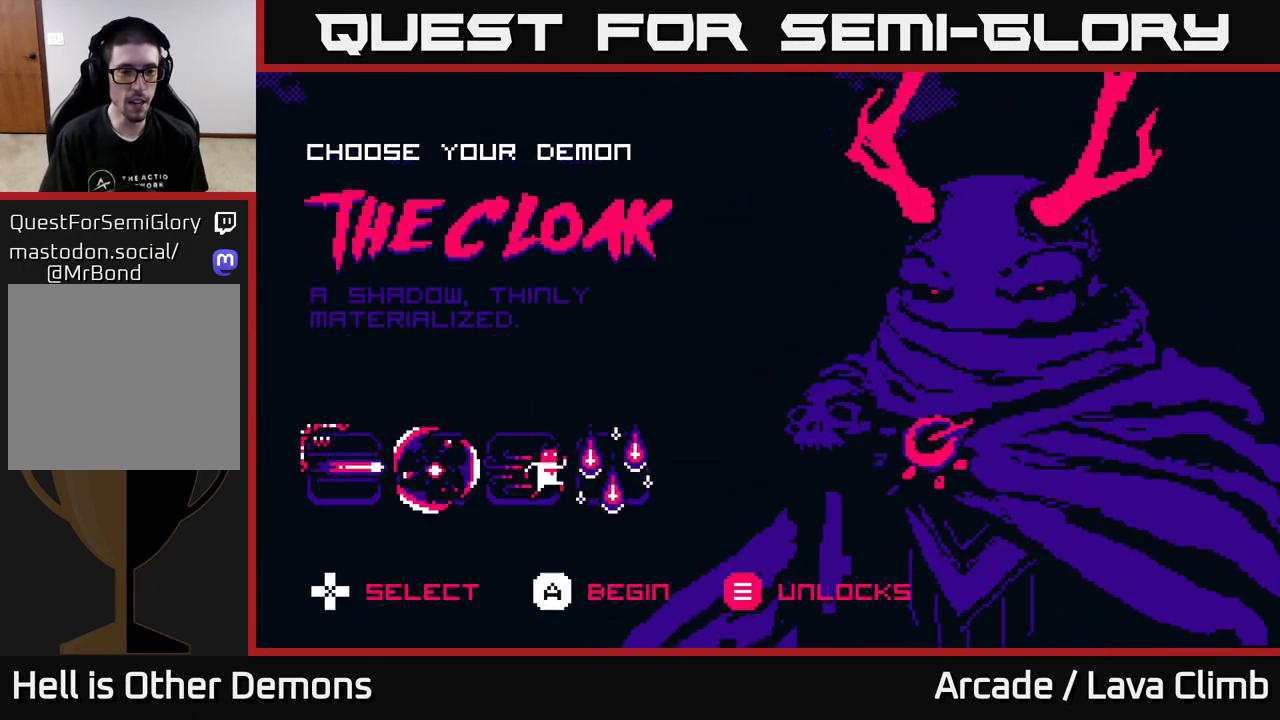
{"buttons": [], "left_stick": "center", "right_stick": "center", "events": [[200, "DPAD_RIGHT", "down"], [333, "DPAD_RIGHT", "up"]]}